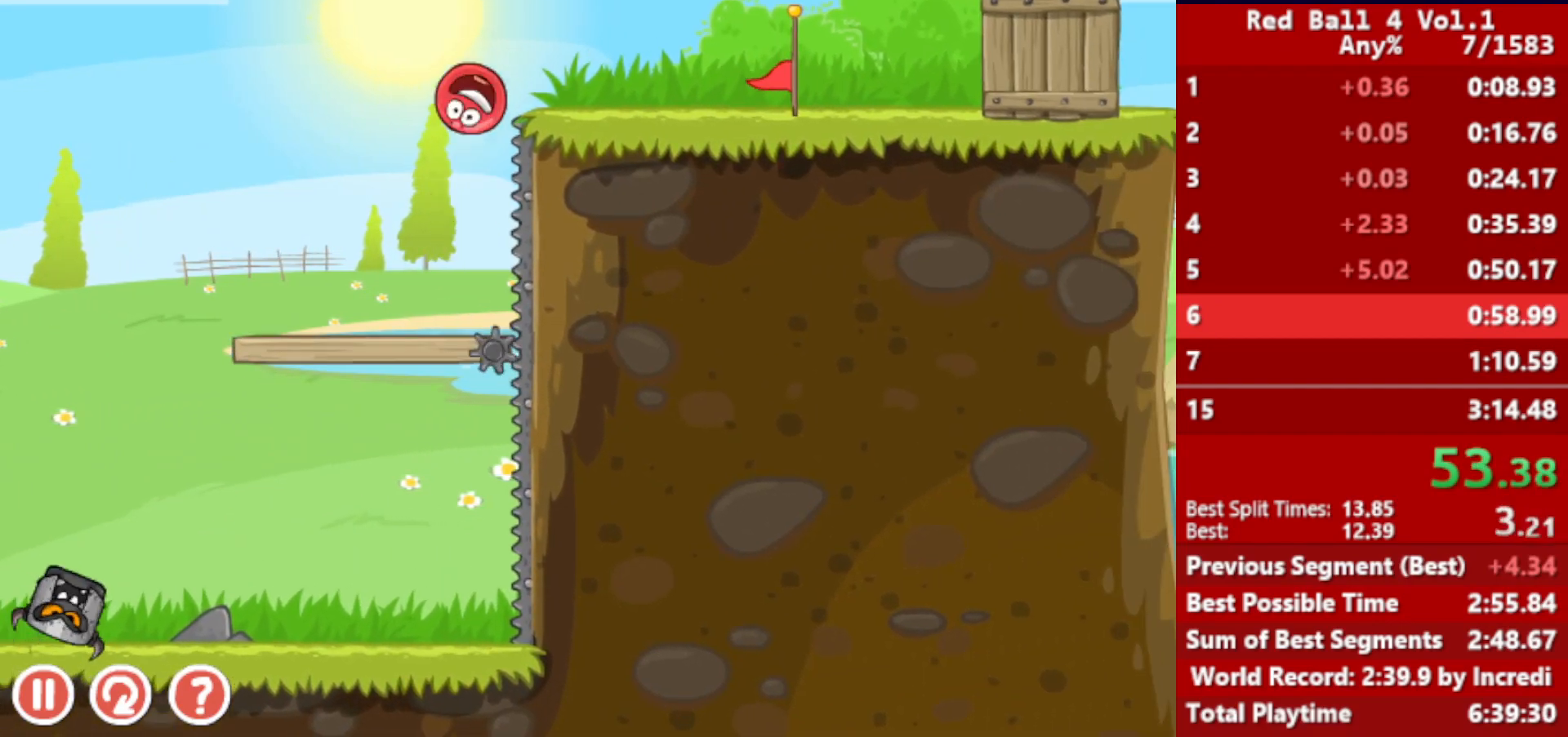
Gameplay with keyboard; each line is a JSON object with the keys held at the frame after it. "events" lists presses ("down") and releases ("up") of "down", "left", "p", "r", "right" and "up" between this image and that frame as [ms after this image, input, new state], when the widget could be followed in between. No other keys are recorded. Mouse input is not recorded.
{"keys": ["right"], "events": []}
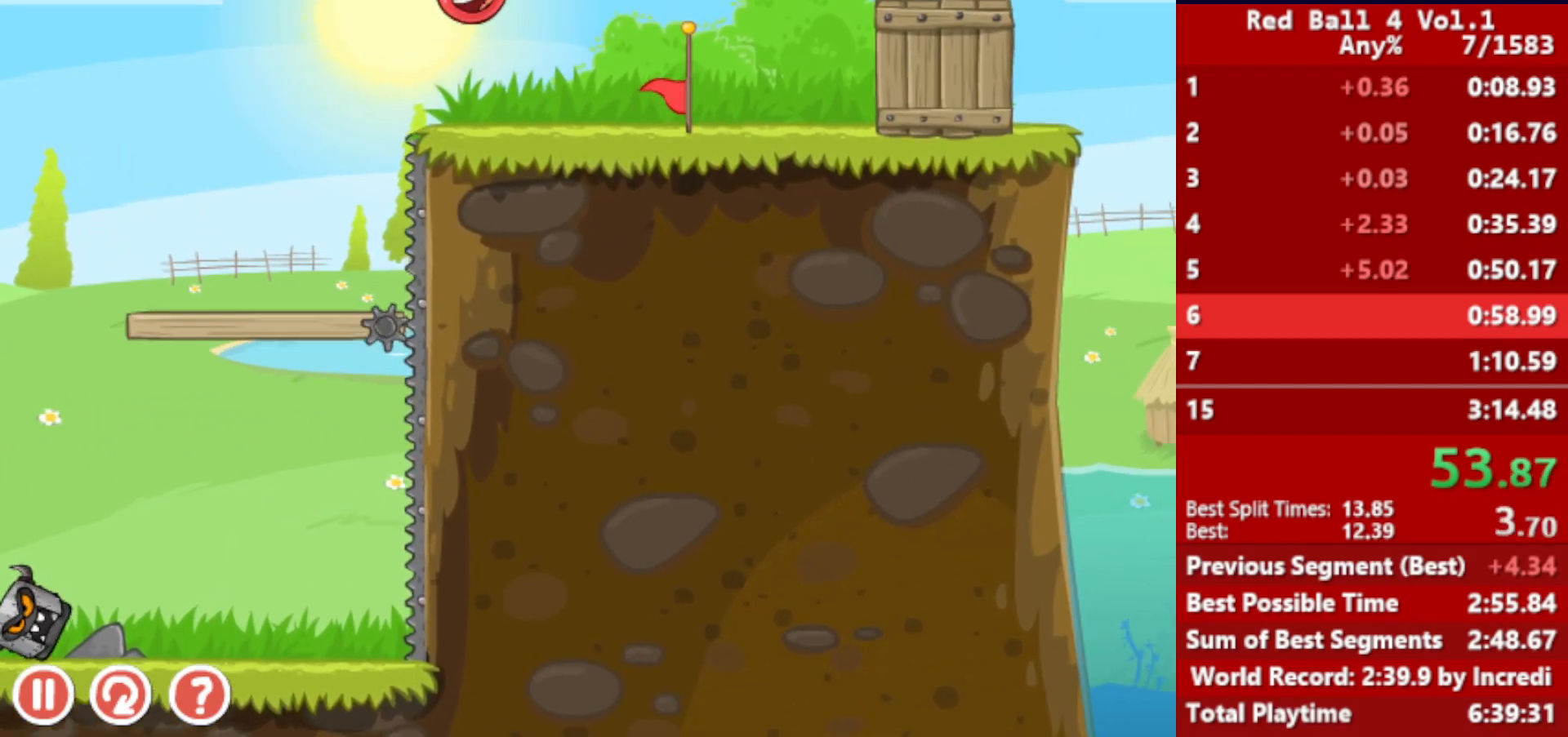
{"keys": ["right"], "events": []}
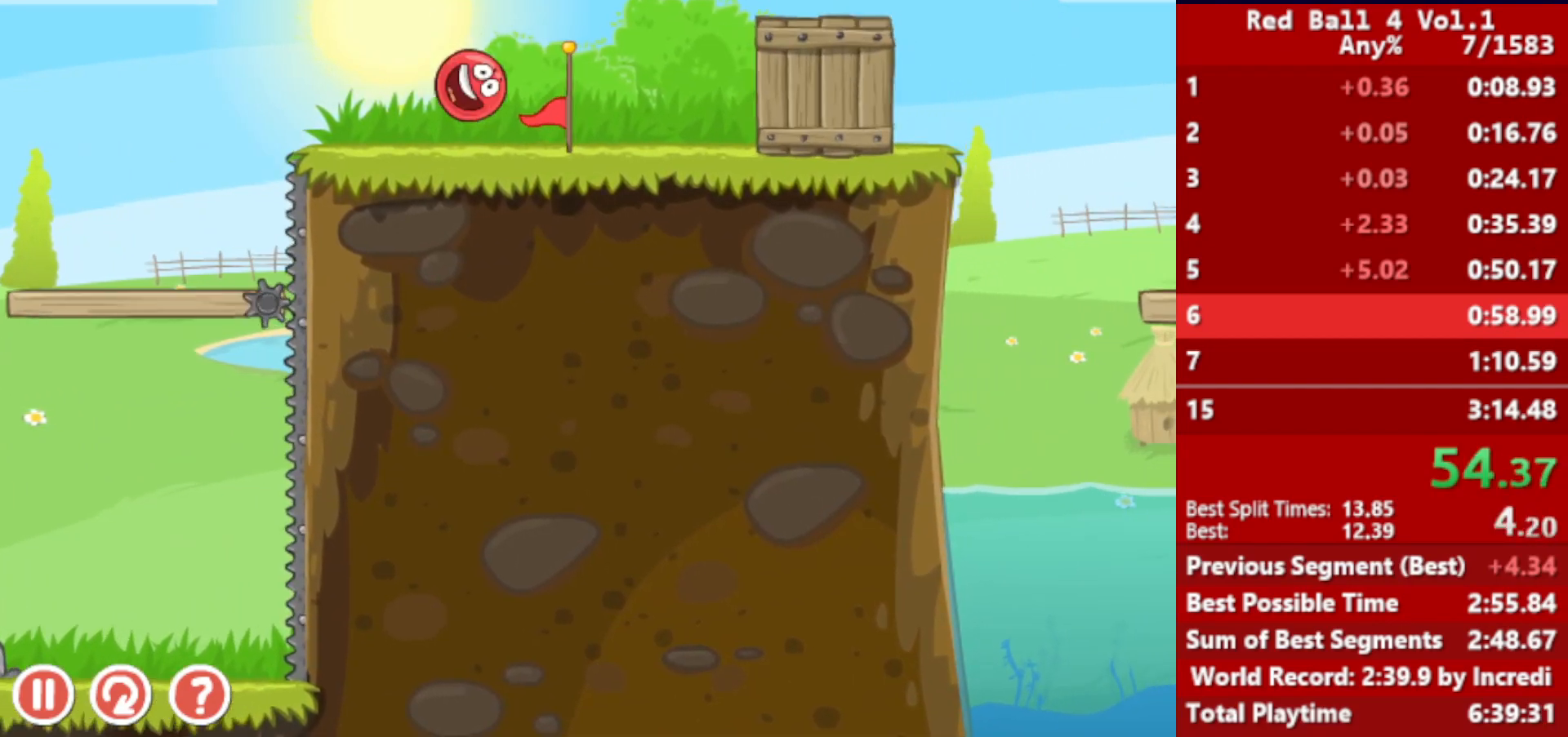
{"keys": ["right"], "events": [[167, "up", "down"], [417, "up", "up"]]}
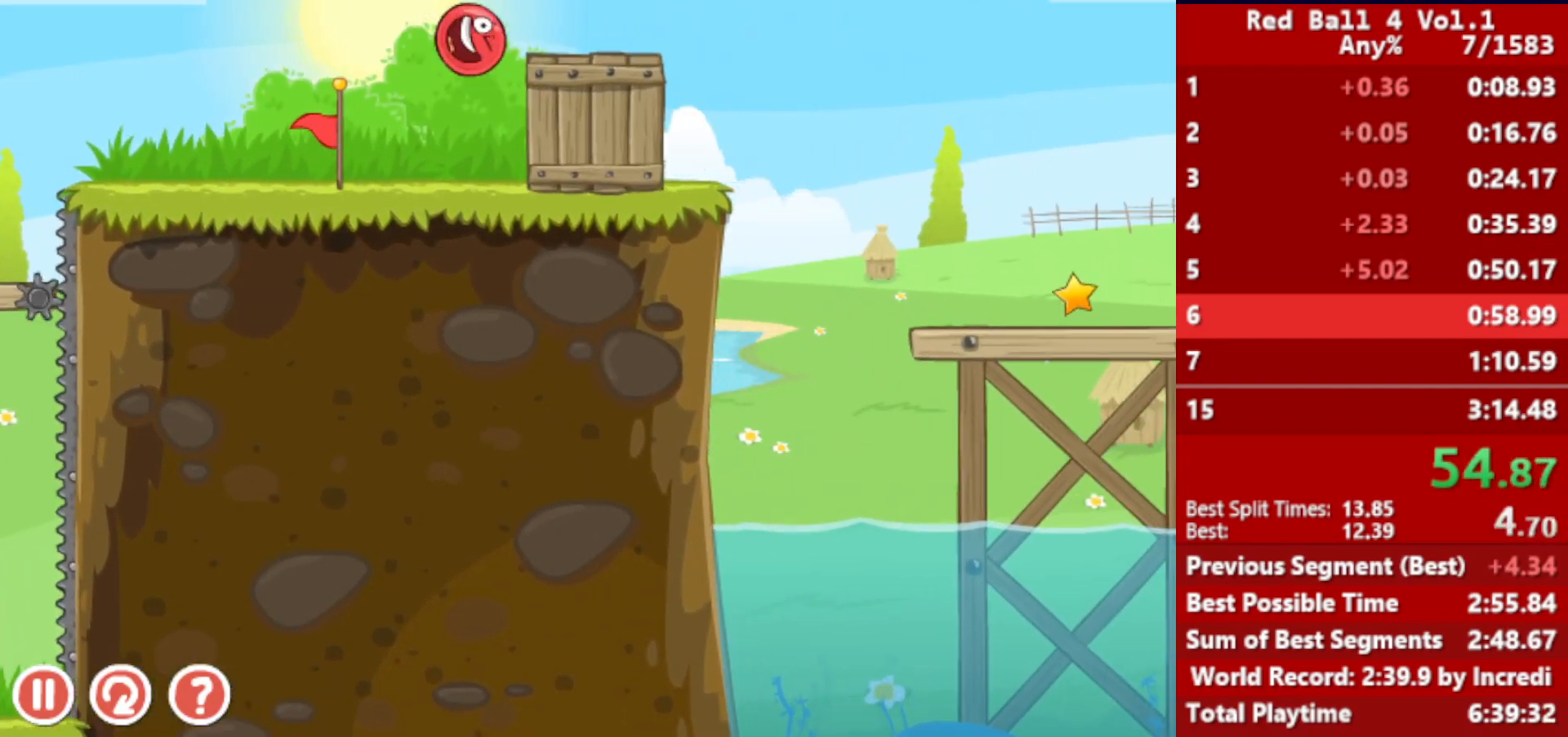
{"keys": ["right"], "events": []}
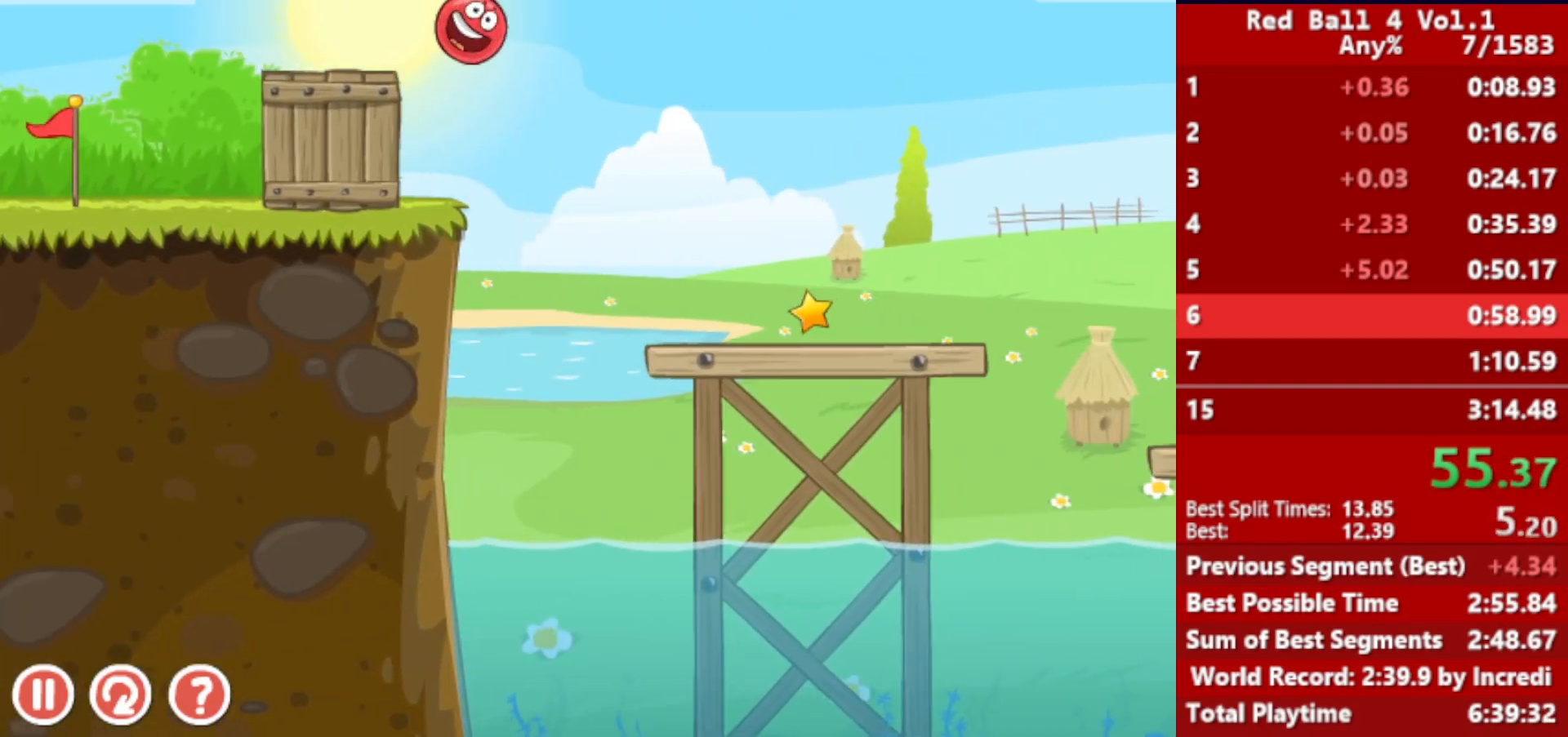
{"keys": ["right"], "events": []}
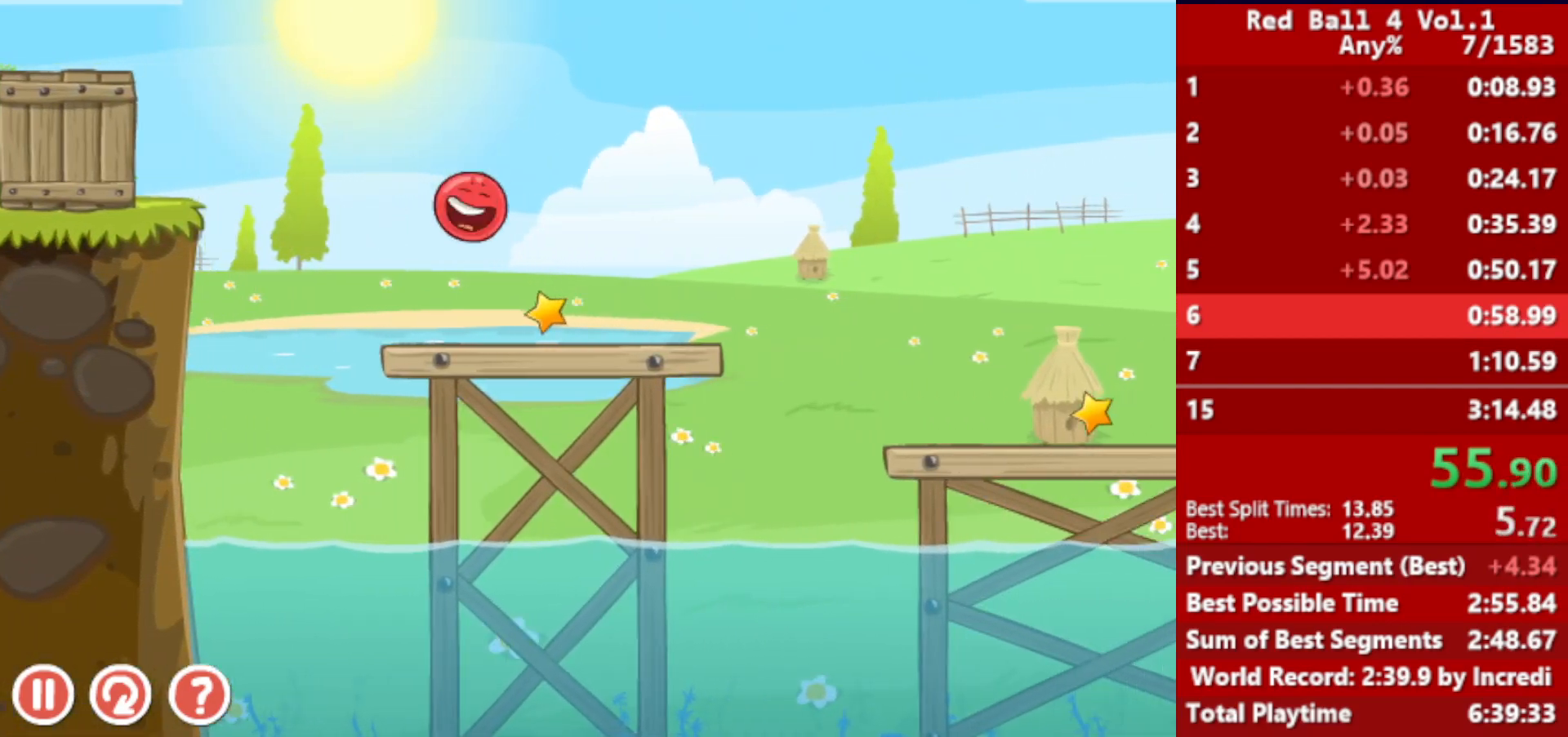
{"keys": ["right"], "events": [[283, "up", "down"], [317, "up", "up"], [433, "up", "down"], [467, "up", "up"]]}
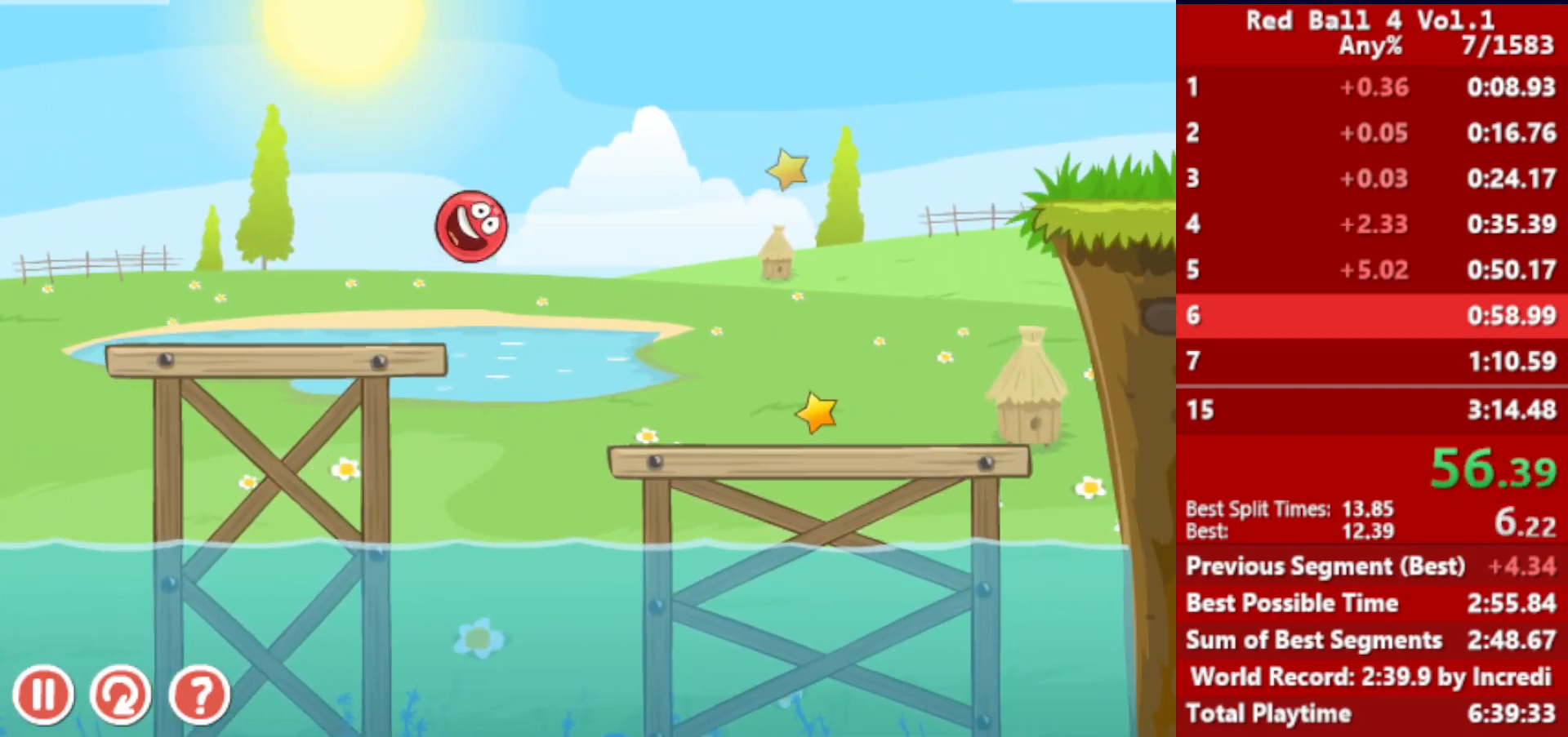
{"keys": ["right", "up"], "events": [[300, "up", "down"]]}
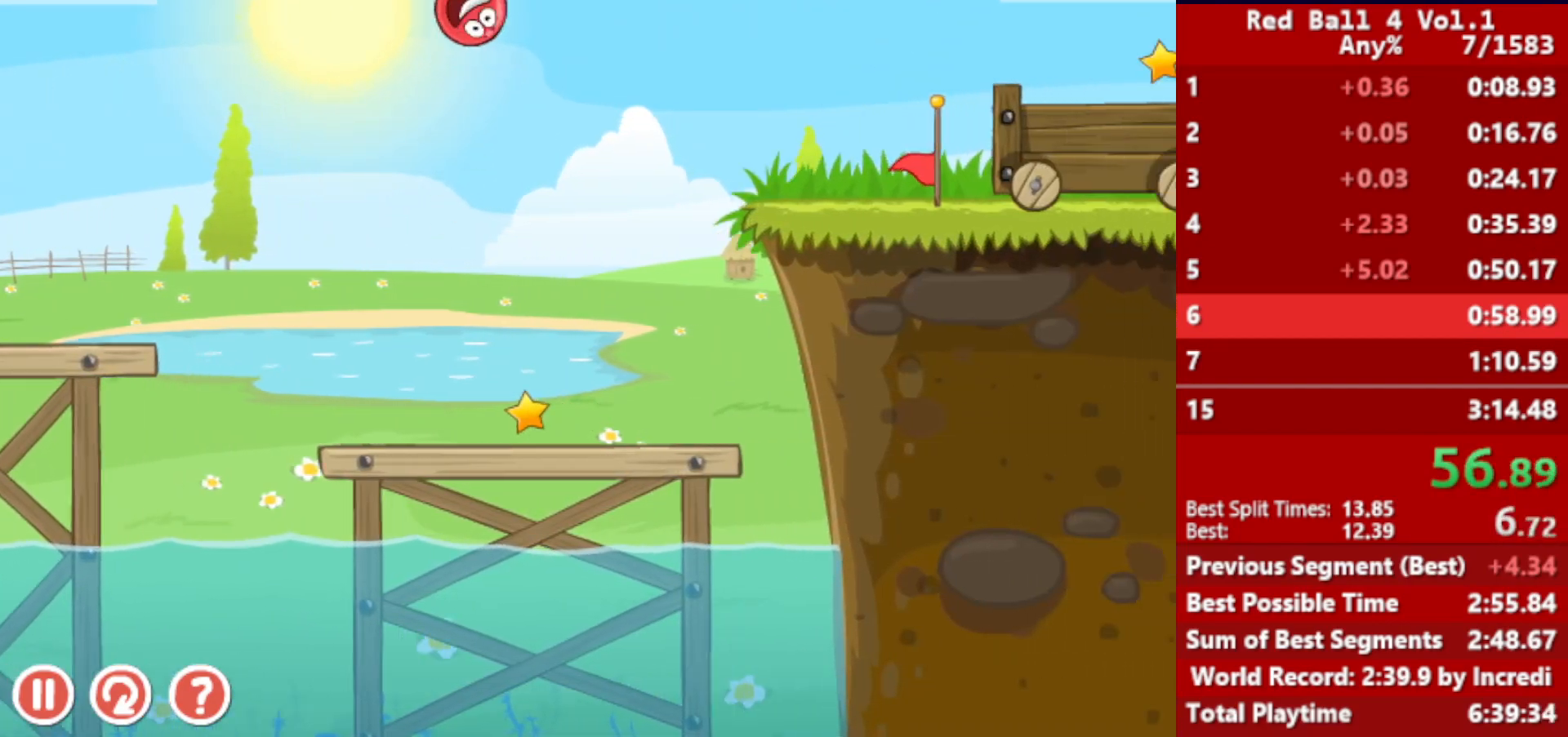
{"keys": ["right", "up"], "events": []}
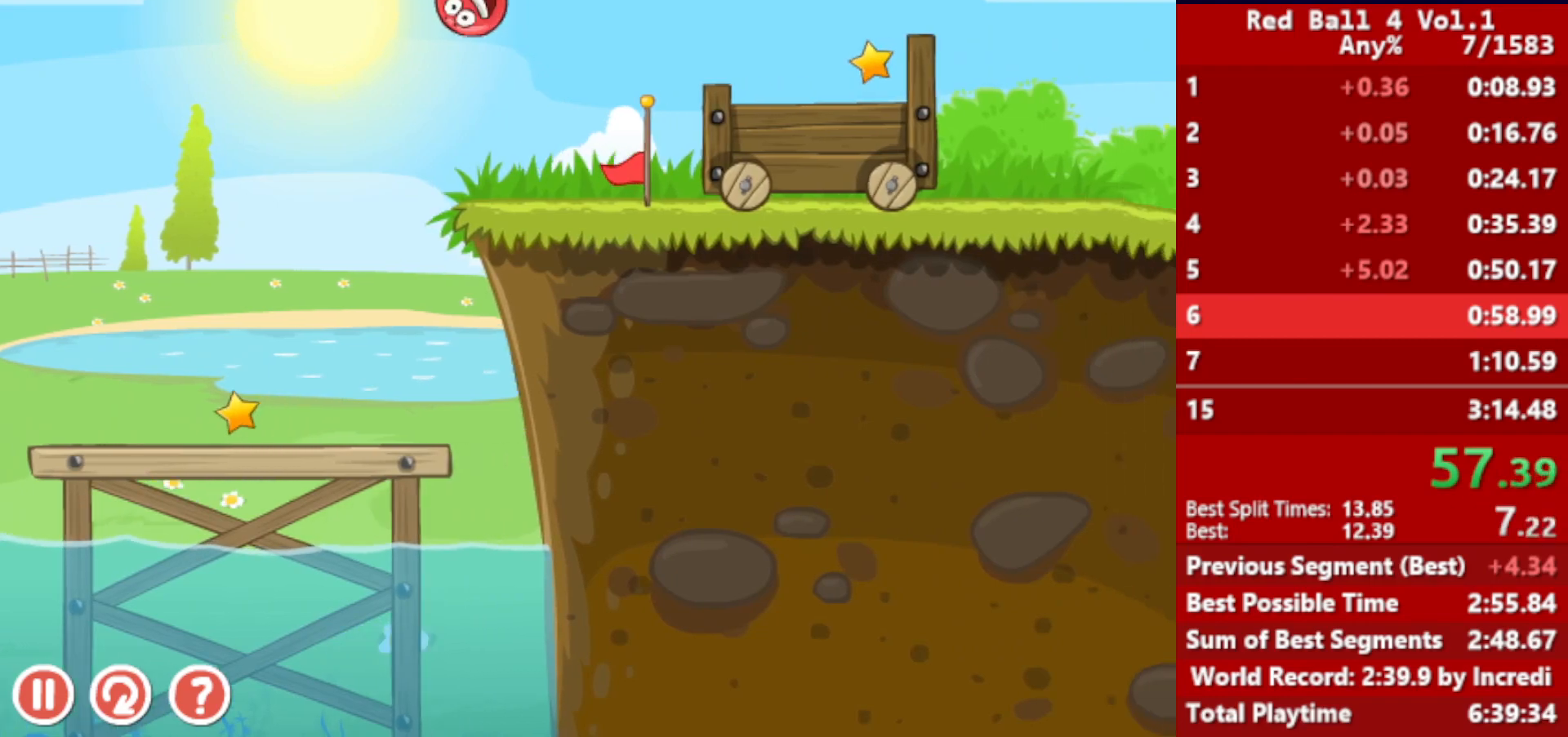
{"keys": ["right", "up"], "events": [[350, "r", "down"], [433, "r", "up"]]}
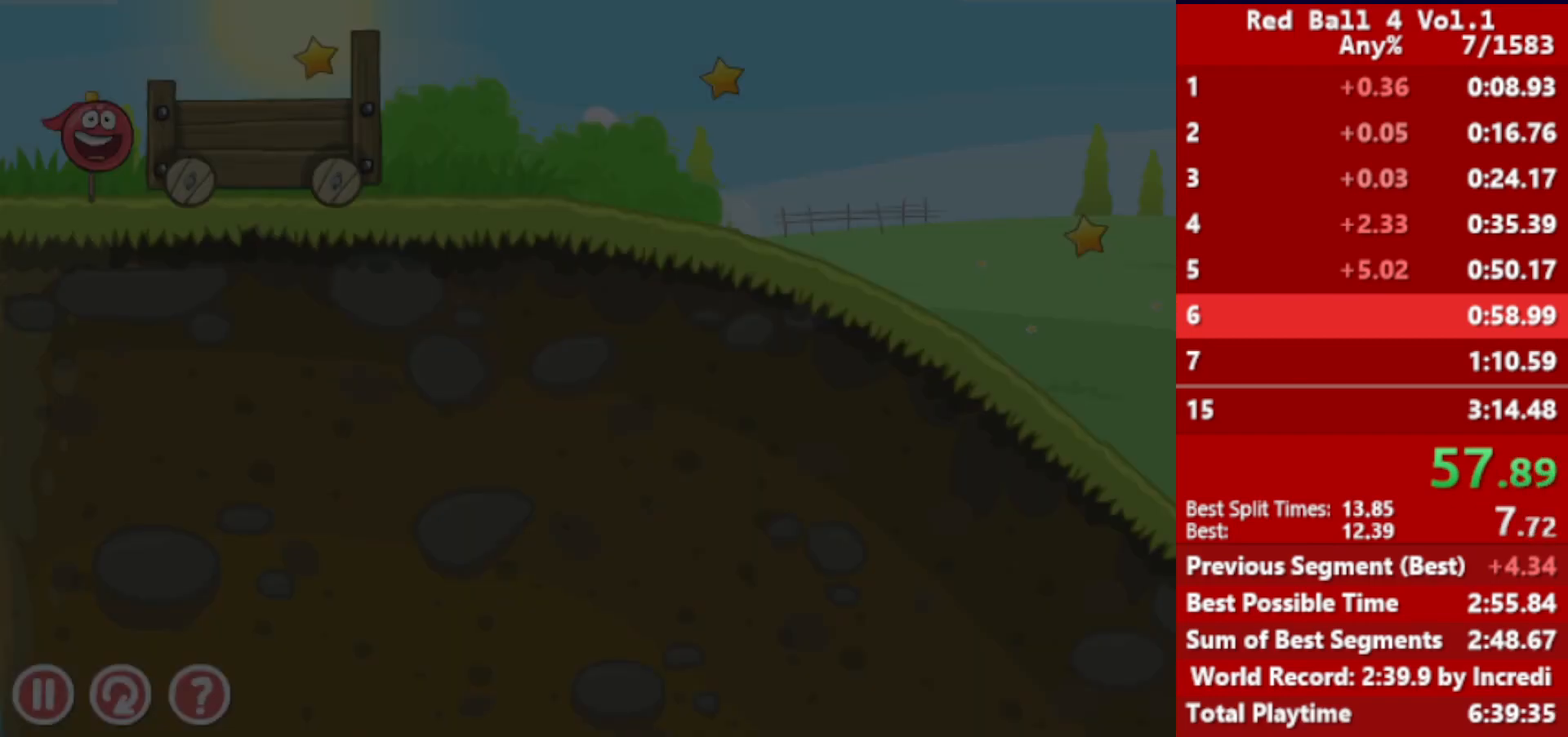
{"keys": ["right"], "events": [[300, "up", "up"]]}
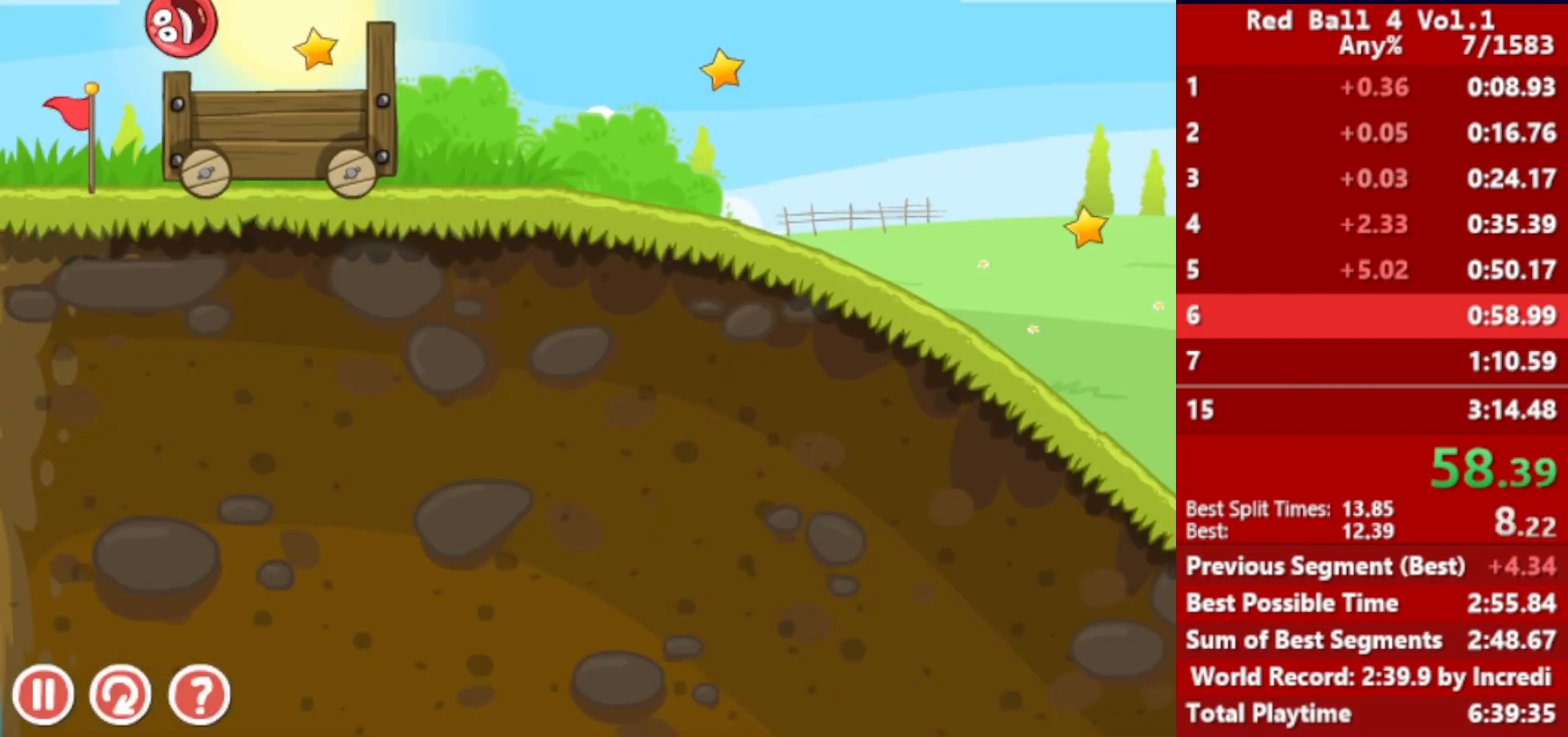
{"keys": ["right"], "events": []}
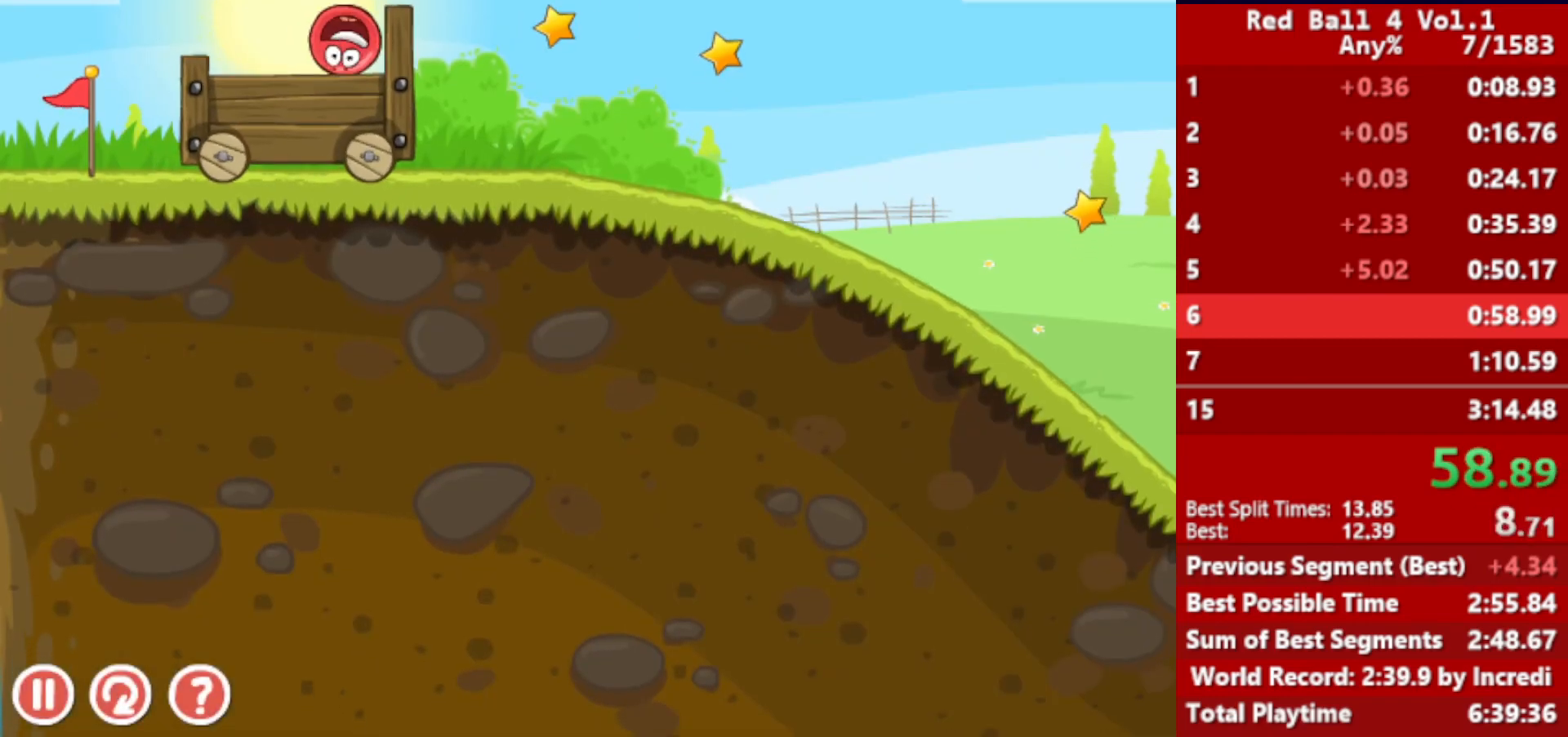
{"keys": ["right"], "events": []}
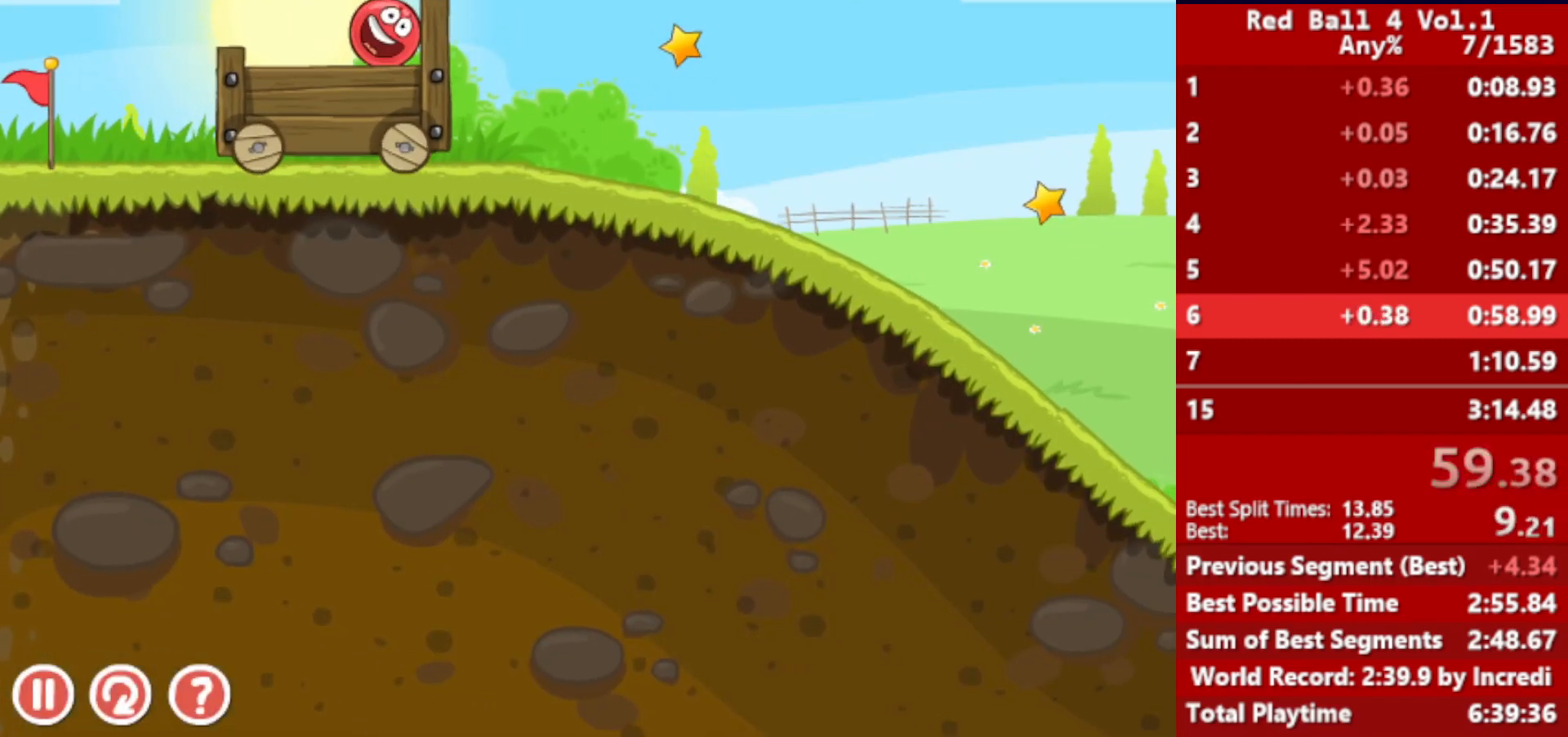
{"keys": ["right"], "events": []}
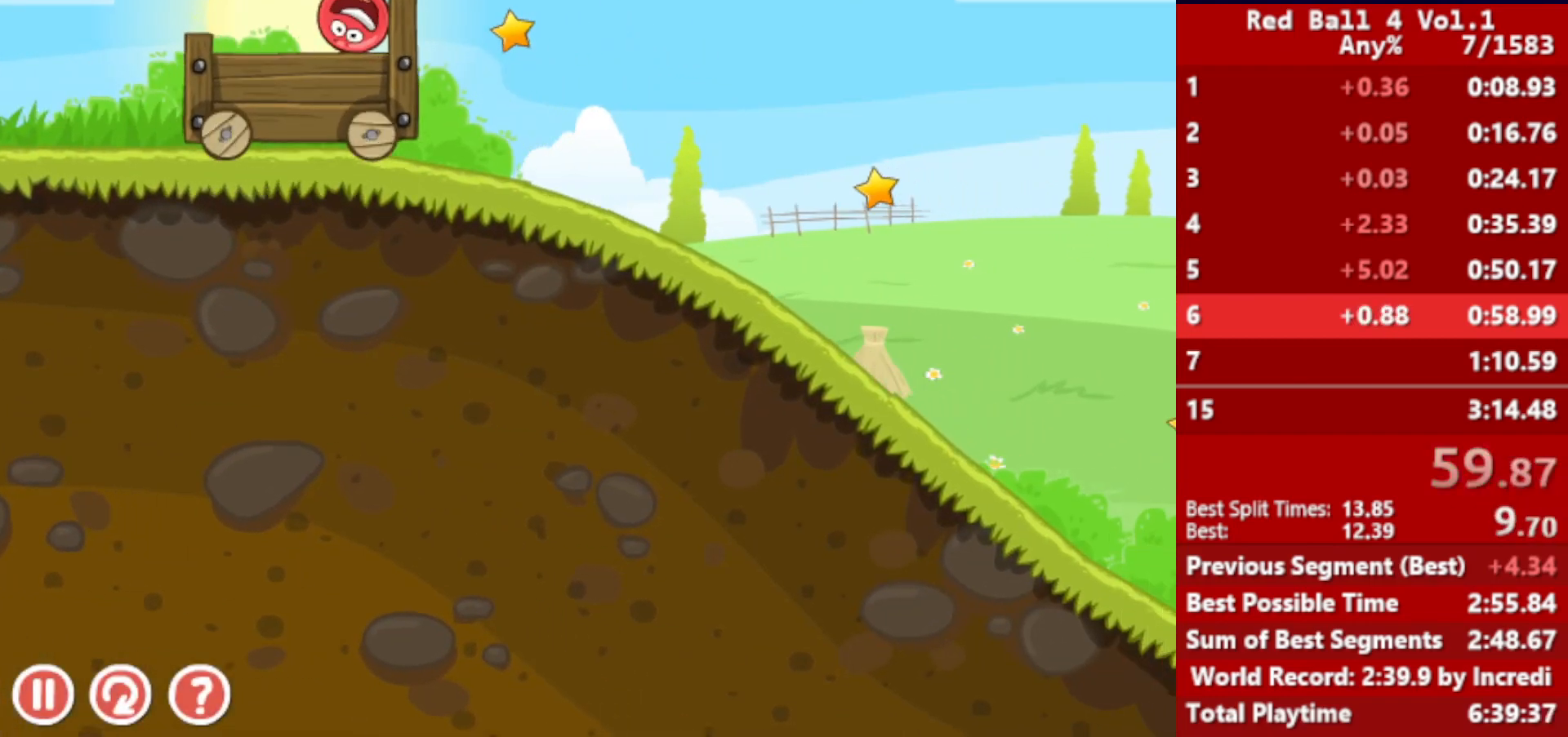
{"keys": ["right"], "events": []}
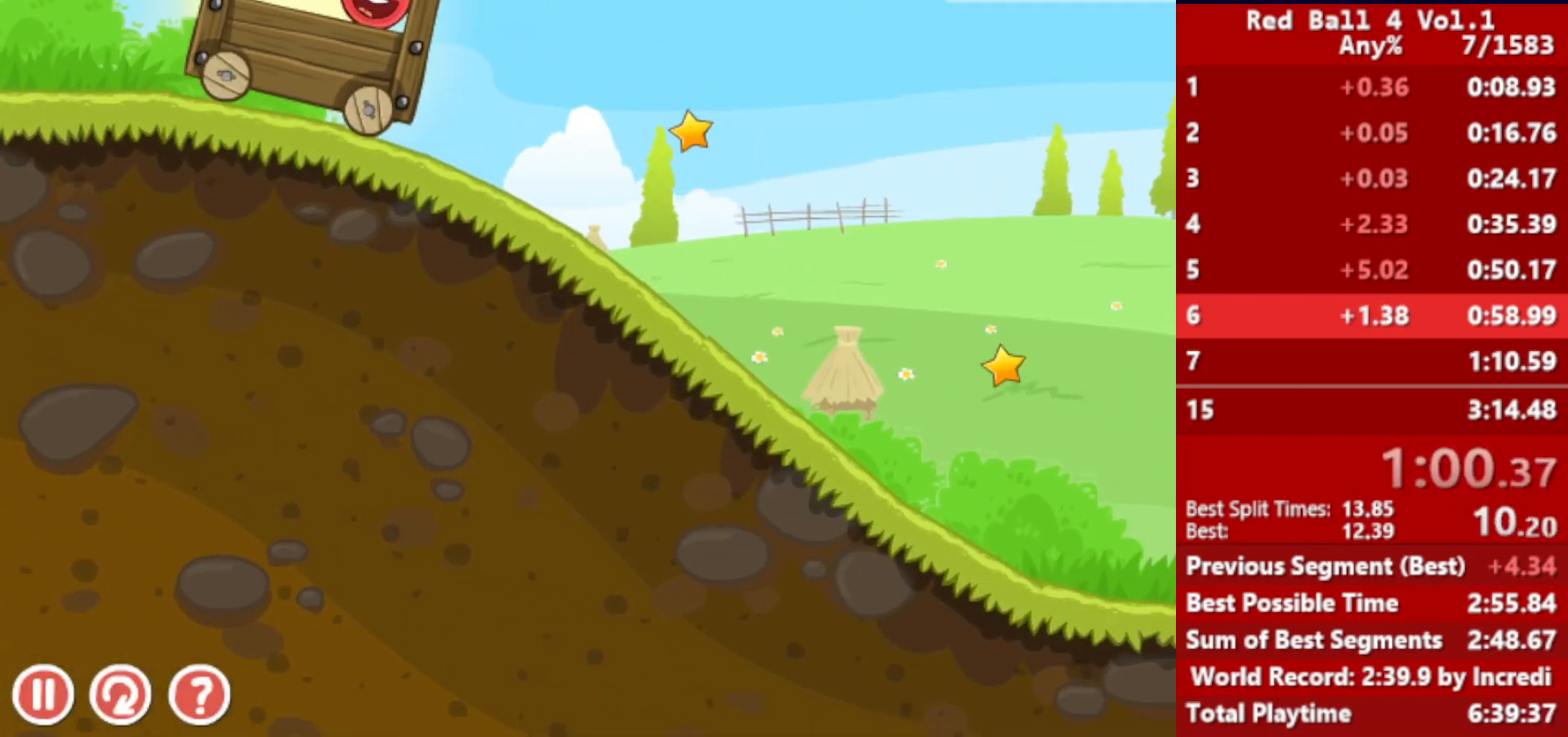
{"keys": ["right"], "events": []}
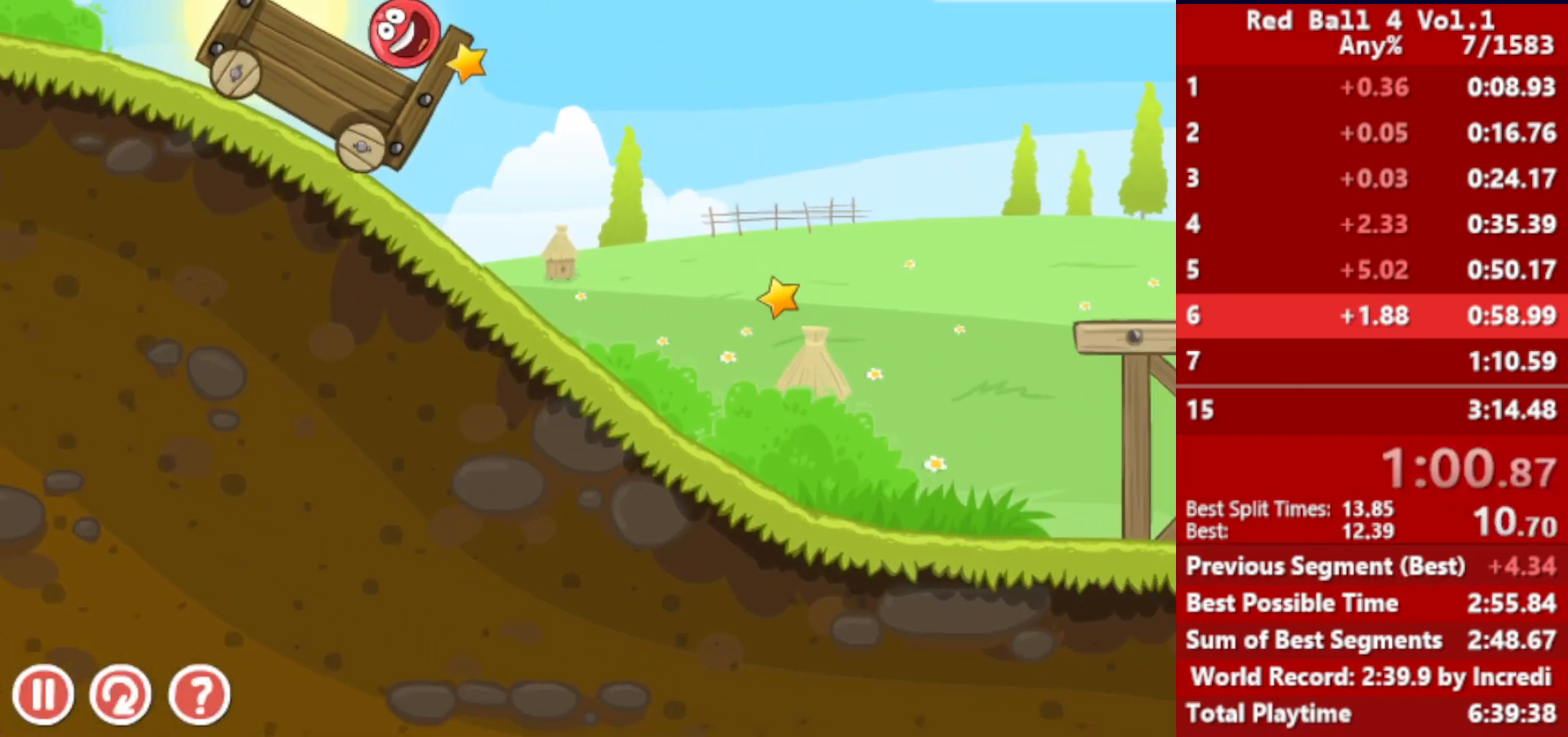
{"keys": ["right"], "events": [[50, "up", "down"], [467, "up", "up"]]}
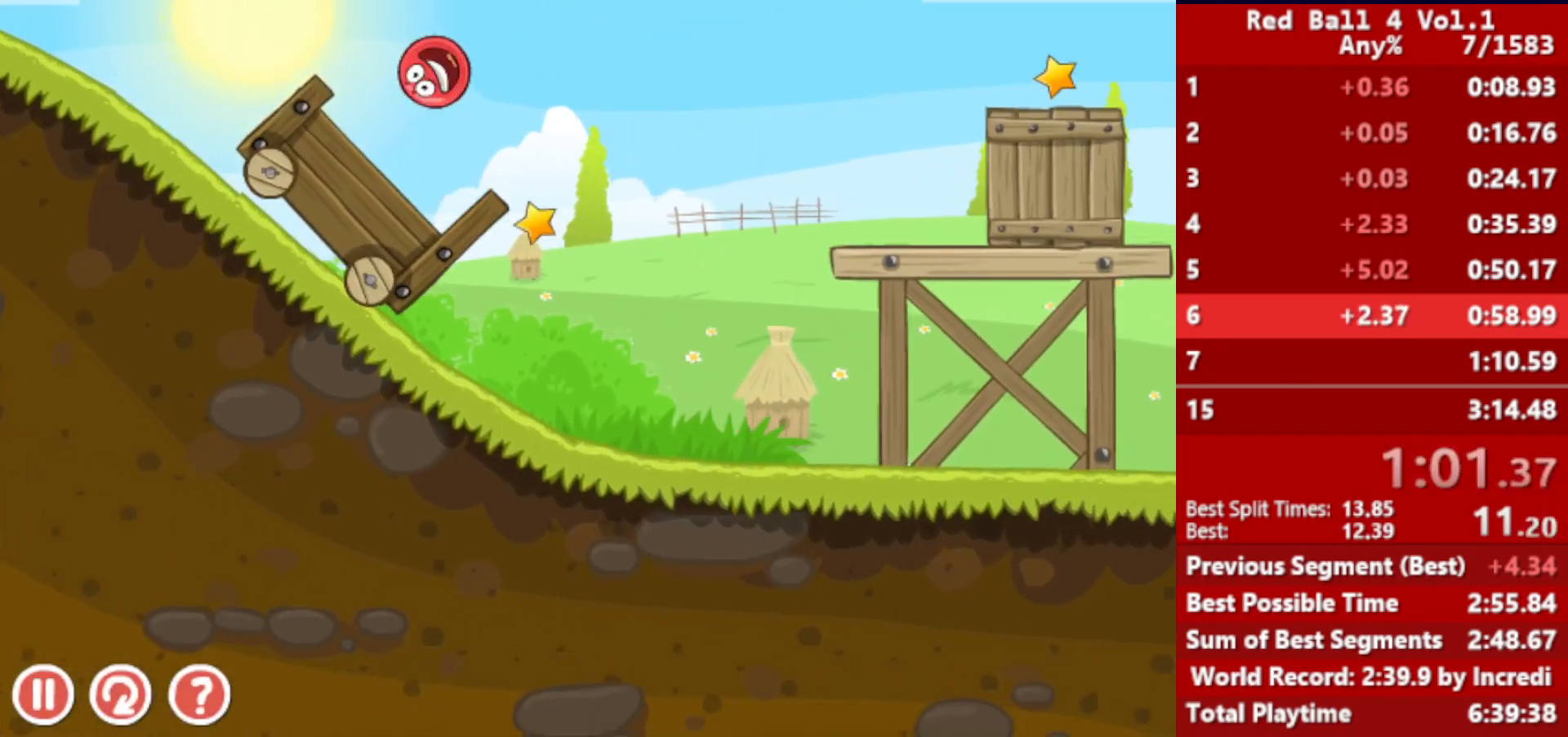
{"keys": ["right"], "events": []}
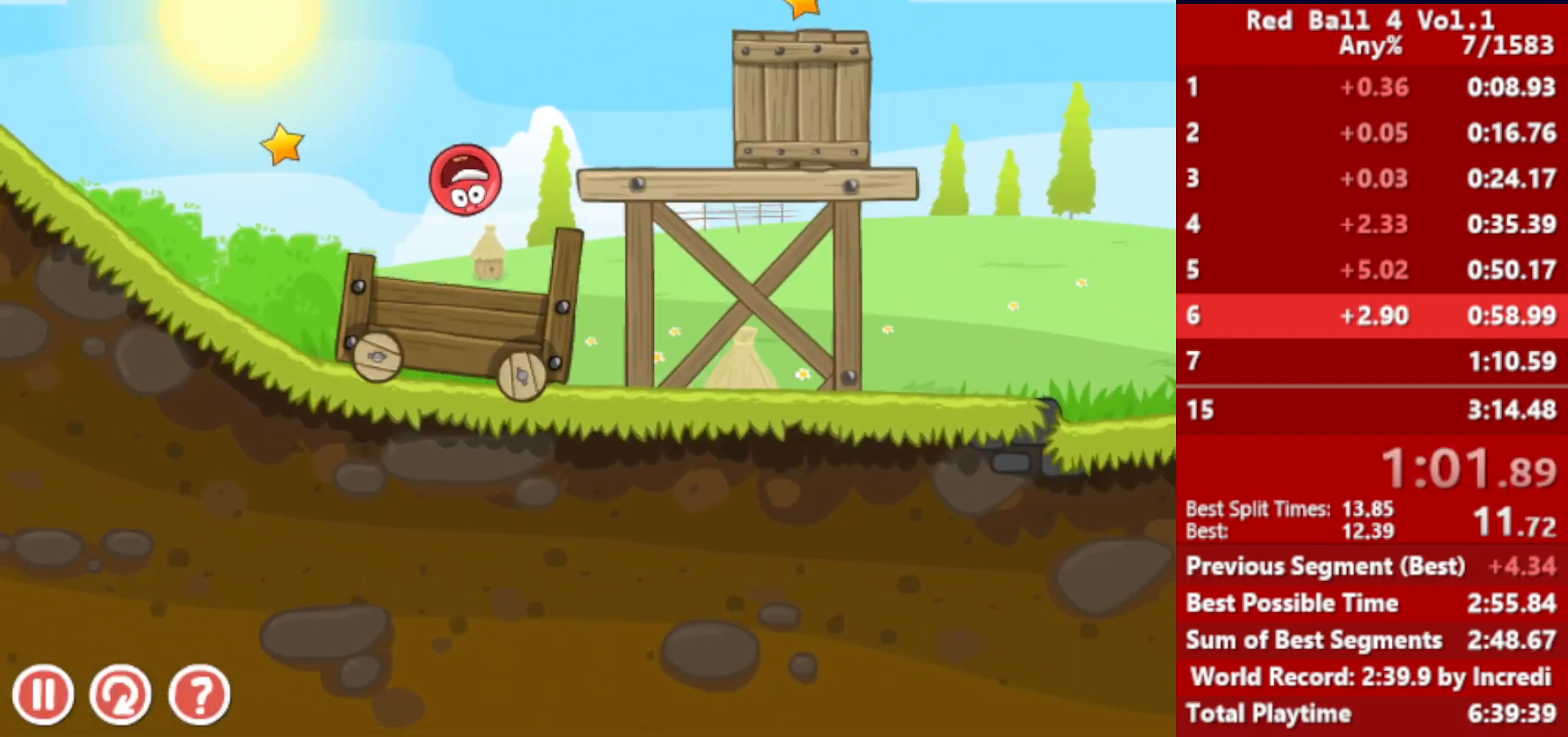
{"keys": ["right"], "events": []}
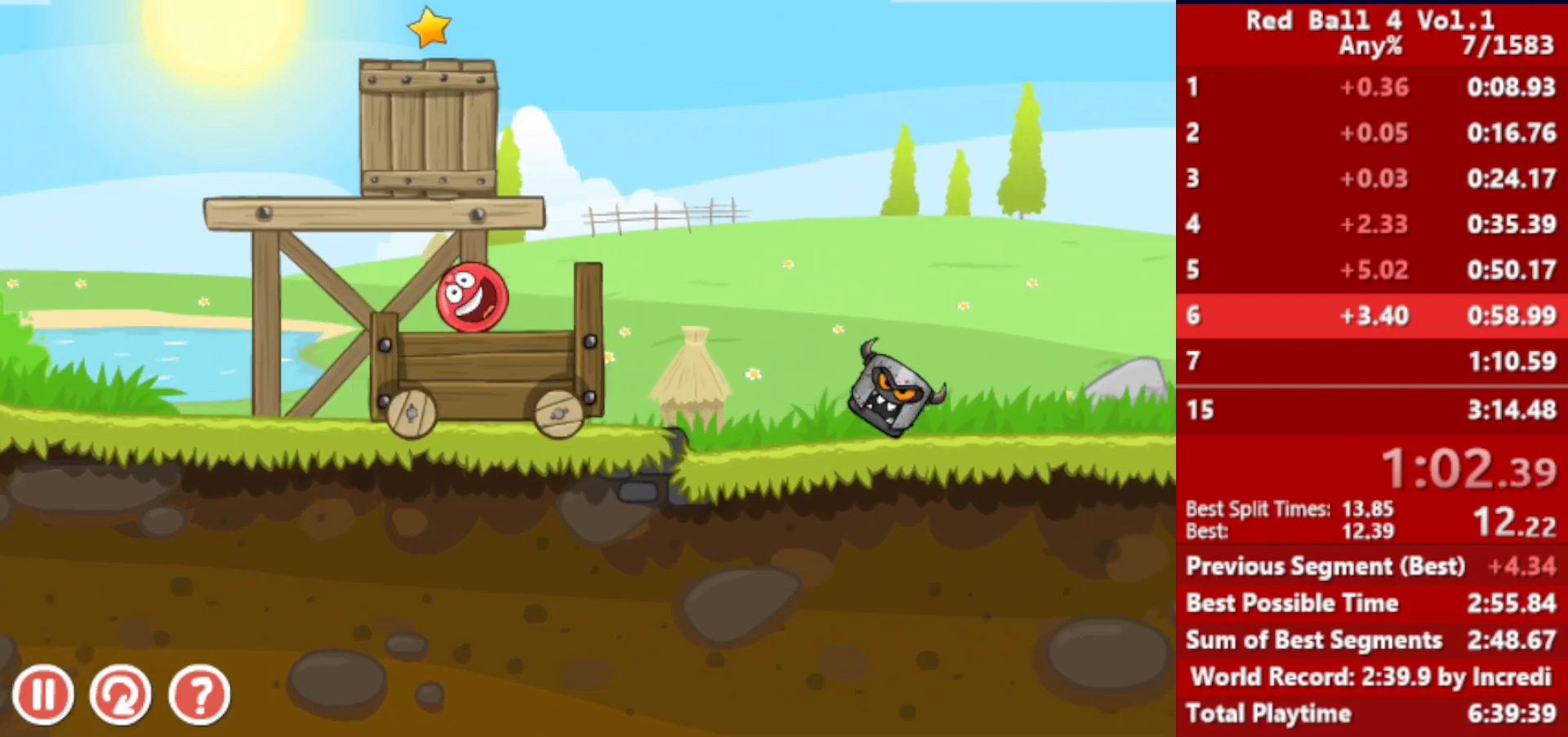
{"keys": ["right"], "events": [[133, "up", "down"], [150, "up", "up"], [300, "up", "down"], [350, "up", "up"]]}
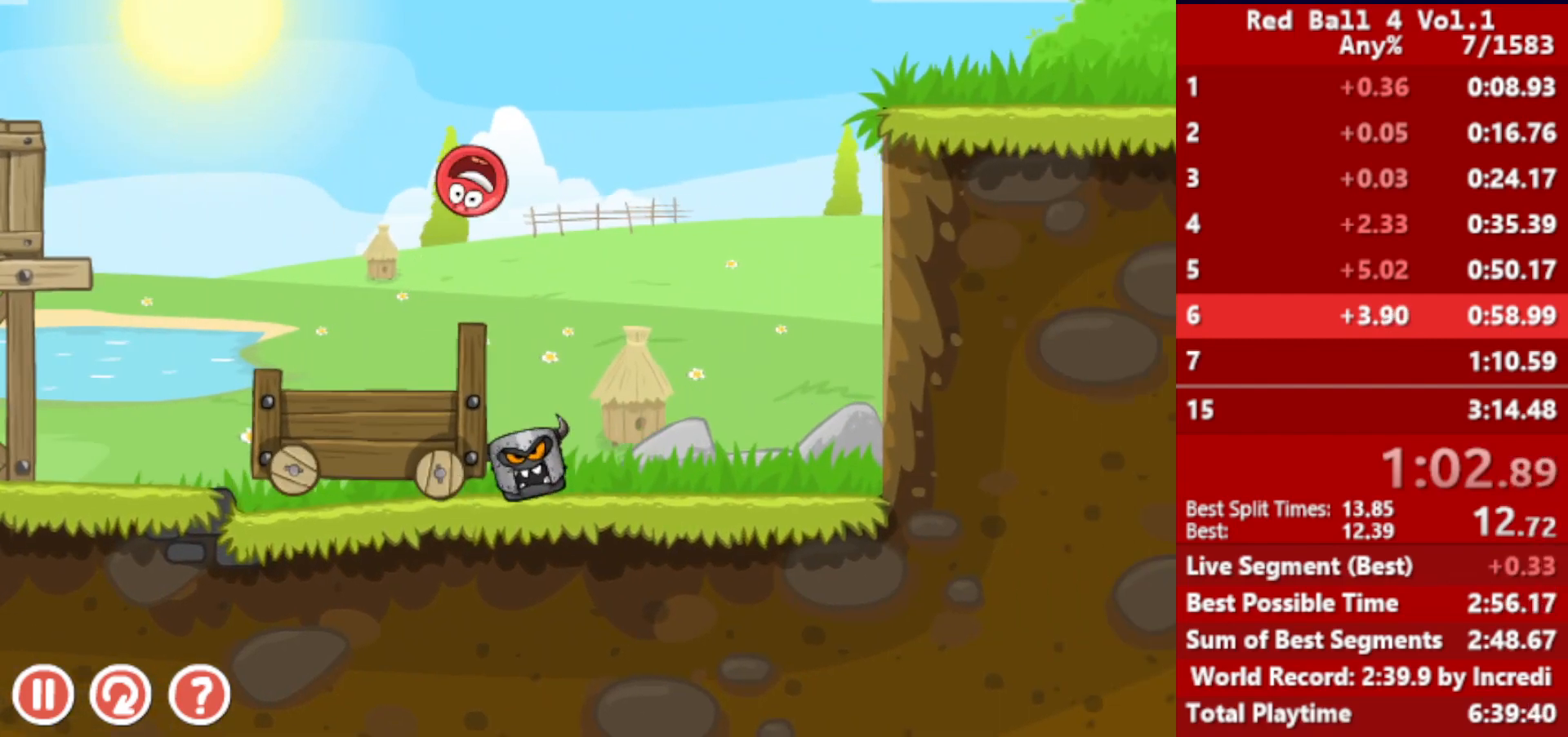
{"keys": ["right"], "events": []}
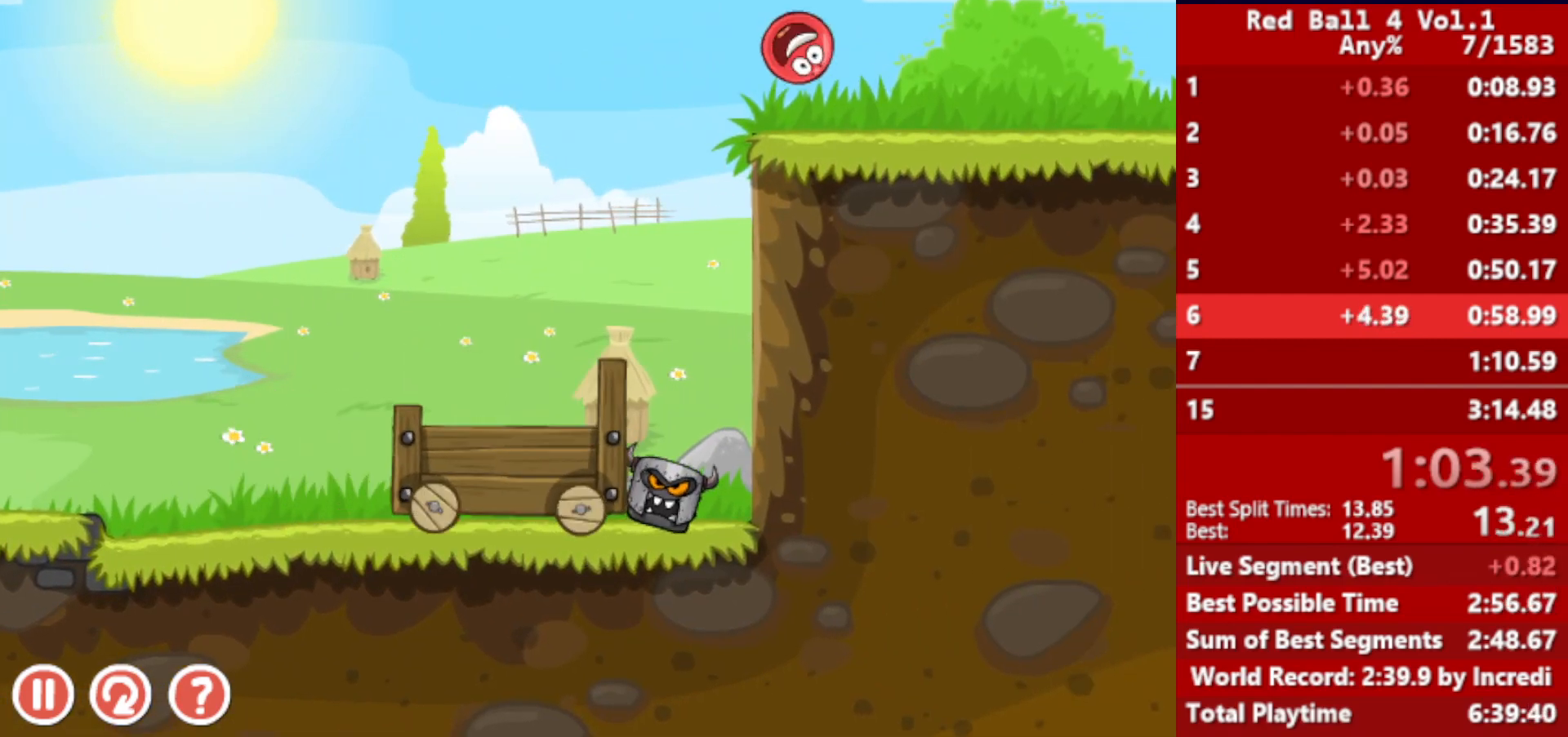
{"keys": ["right"], "events": []}
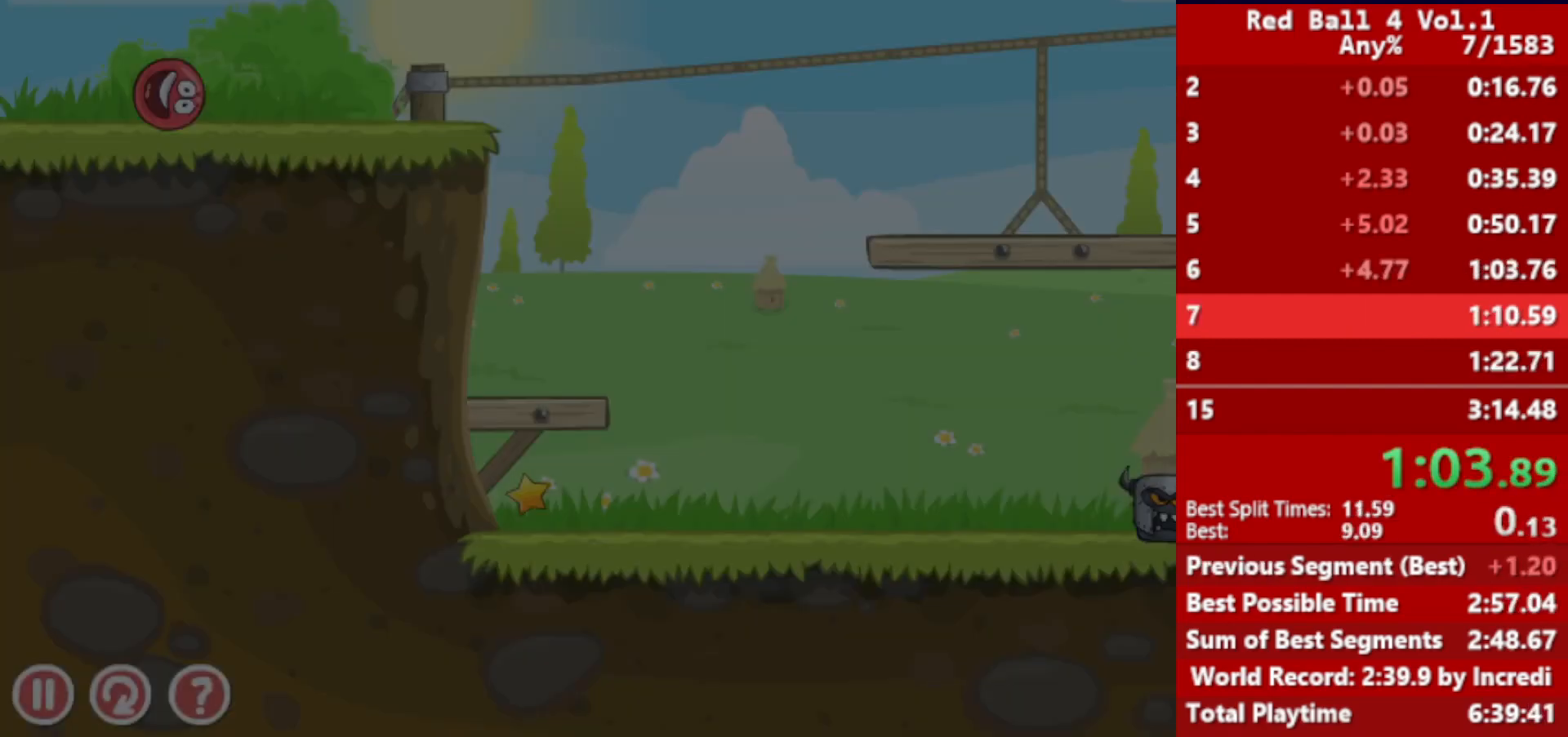
{"keys": ["right"], "events": [[200, "up", "down"], [233, "up", "up"], [383, "up", "down"], [433, "up", "up"]]}
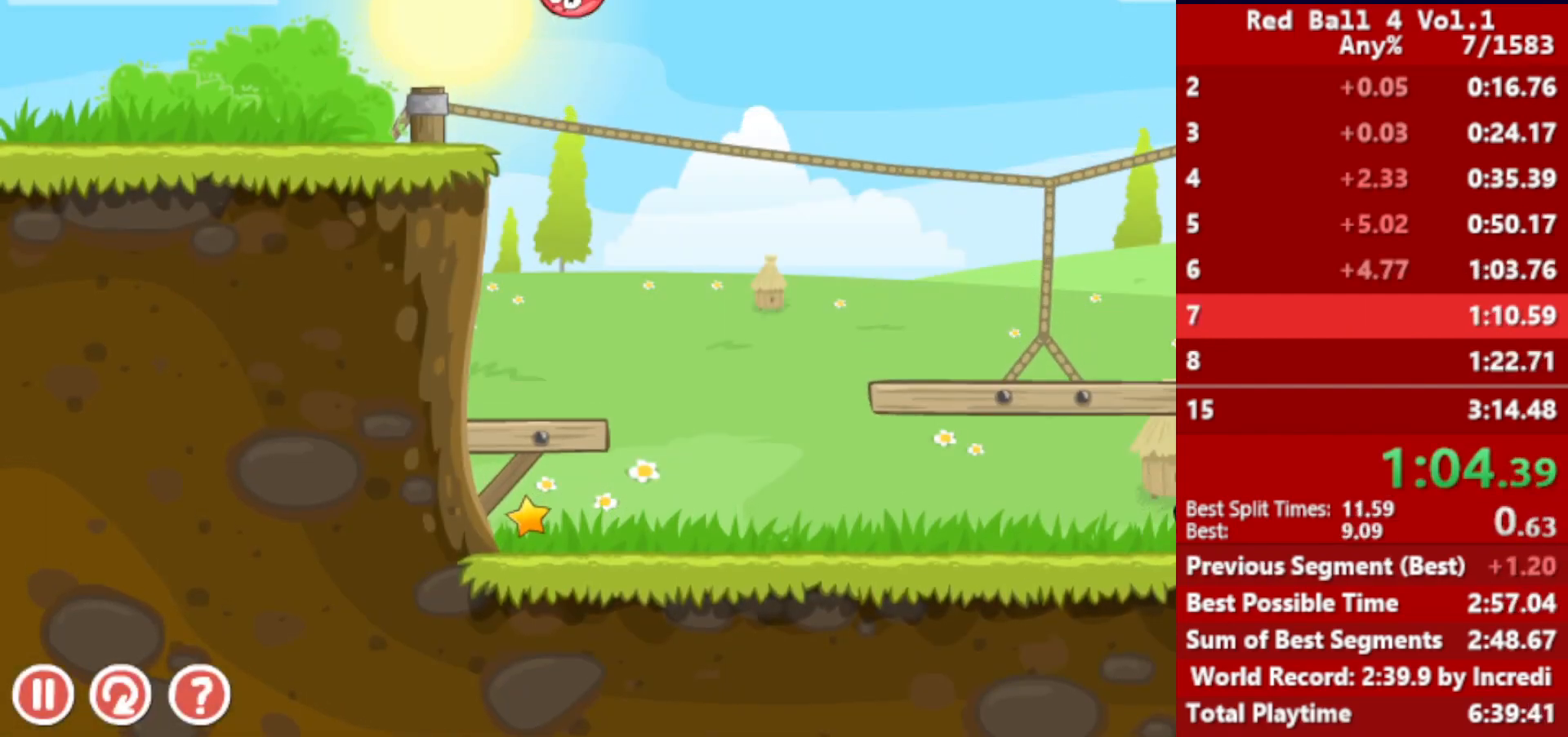
{"keys": ["right"], "events": []}
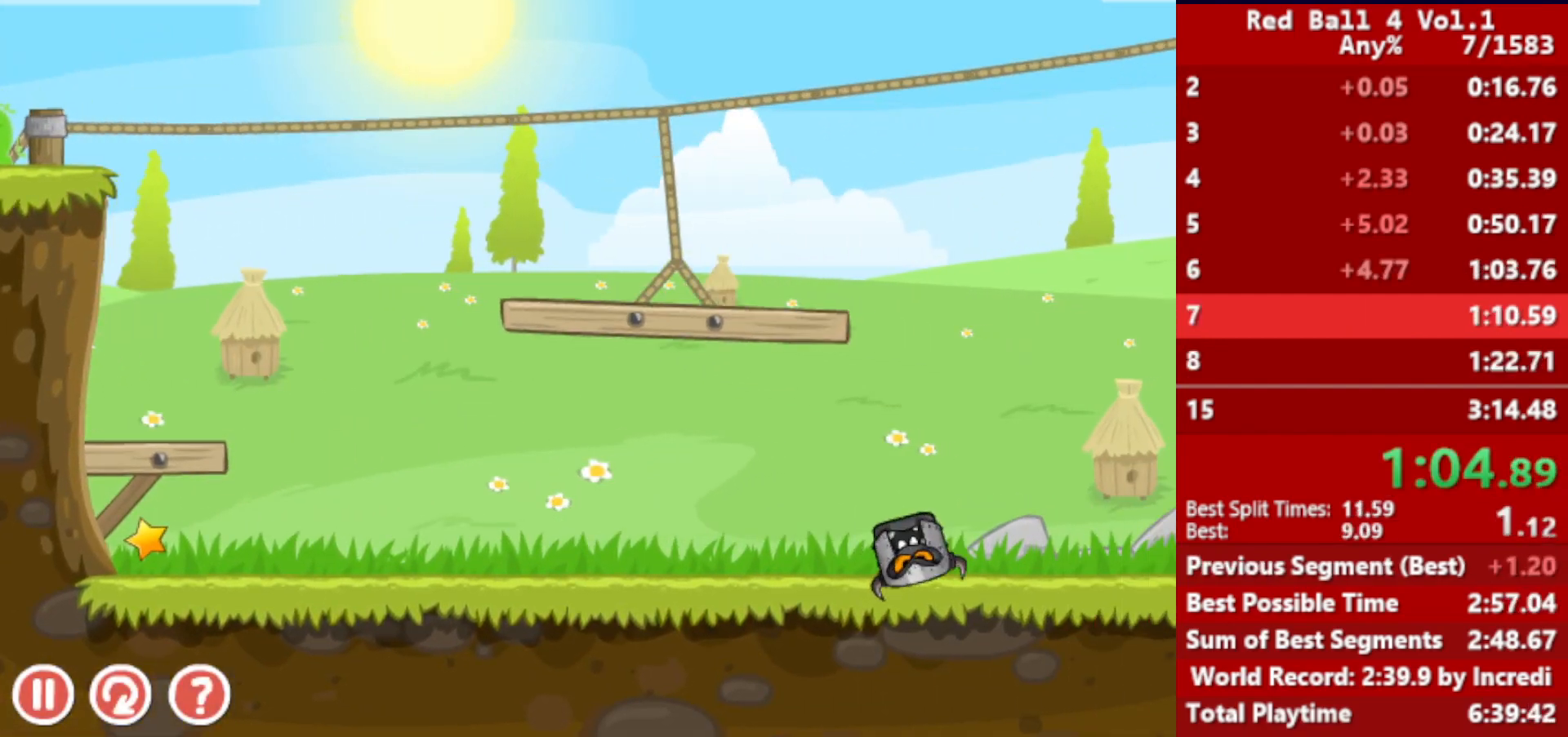
{"keys": ["right"], "events": []}
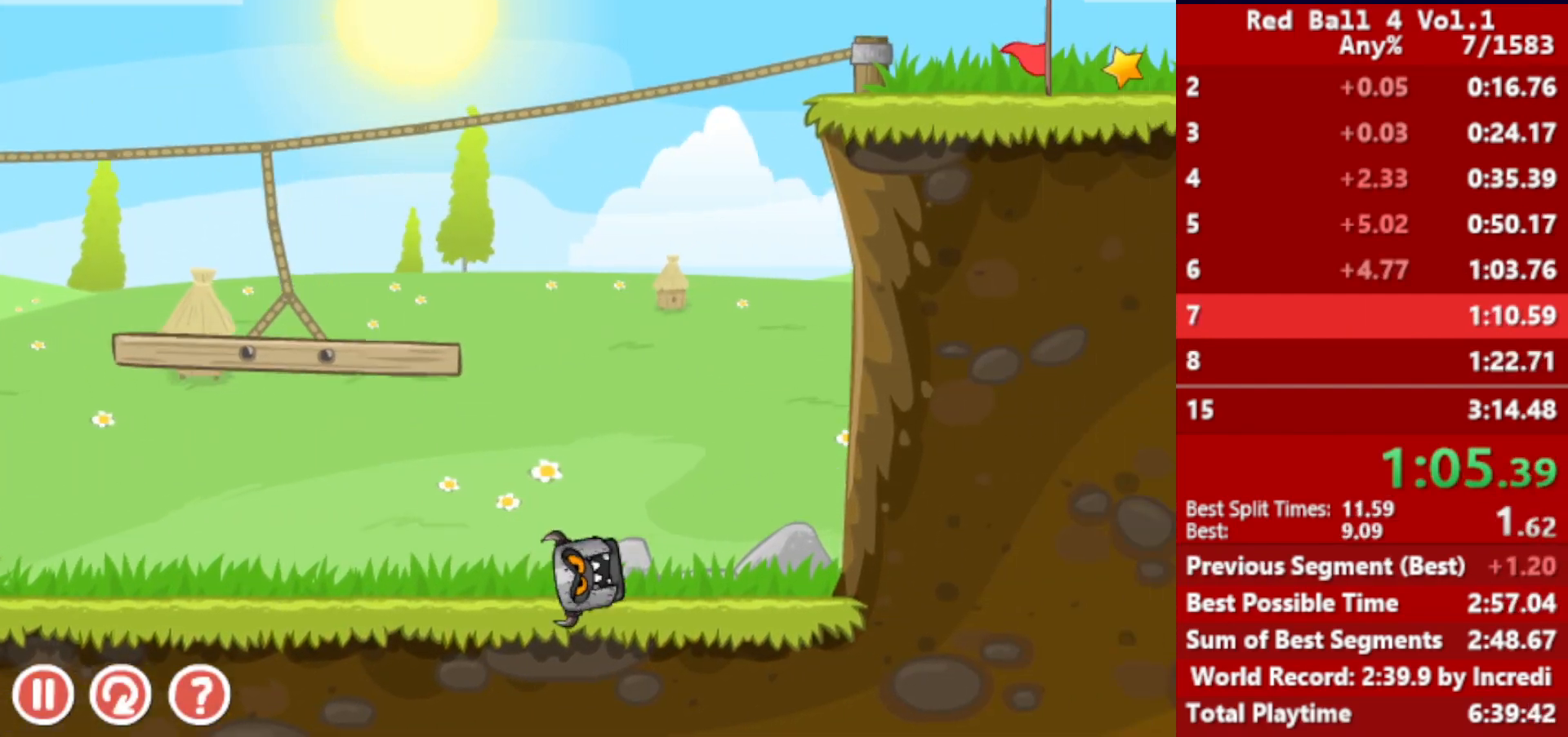
{"keys": ["right"], "events": []}
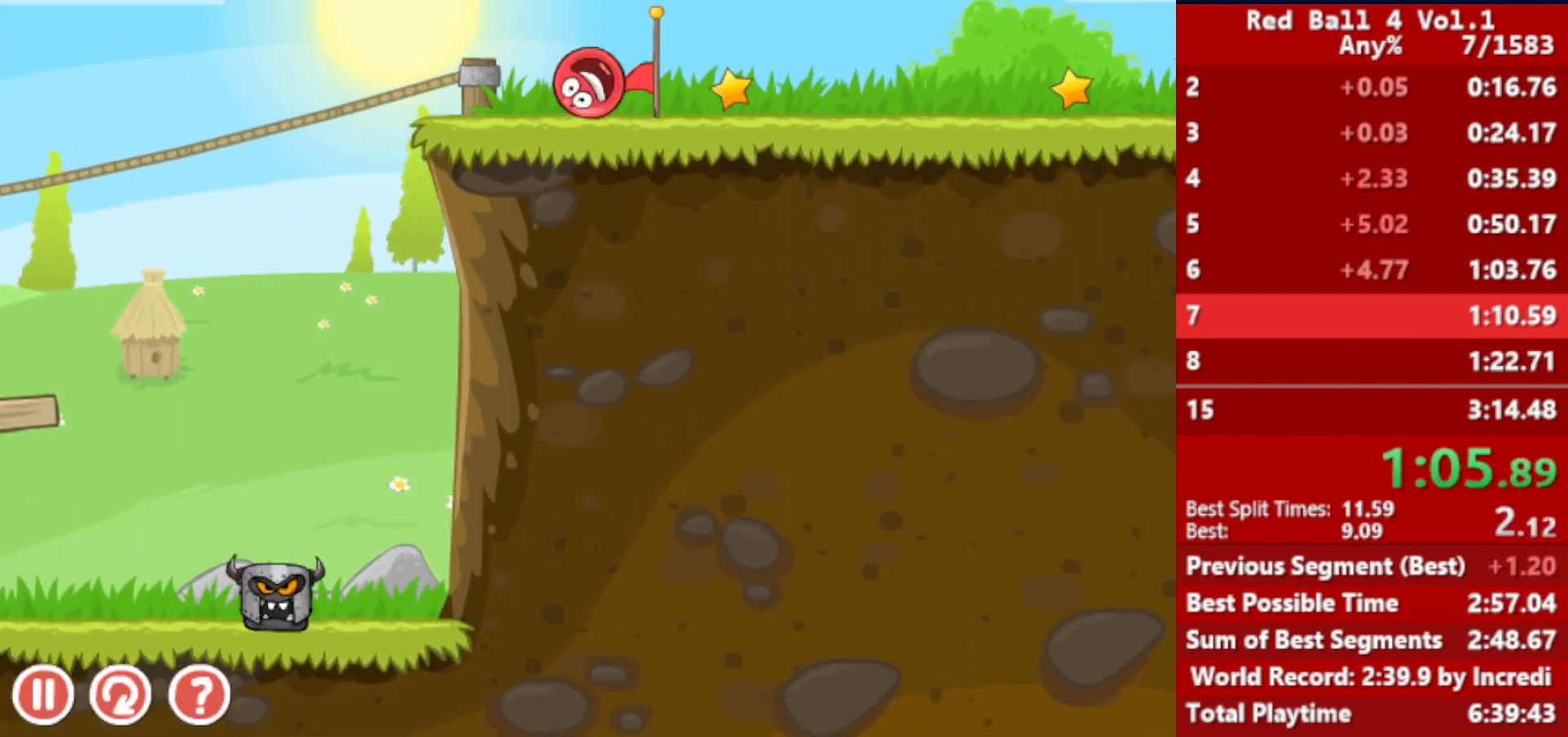
{"keys": ["right", "up"], "events": [[283, "up", "down"]]}
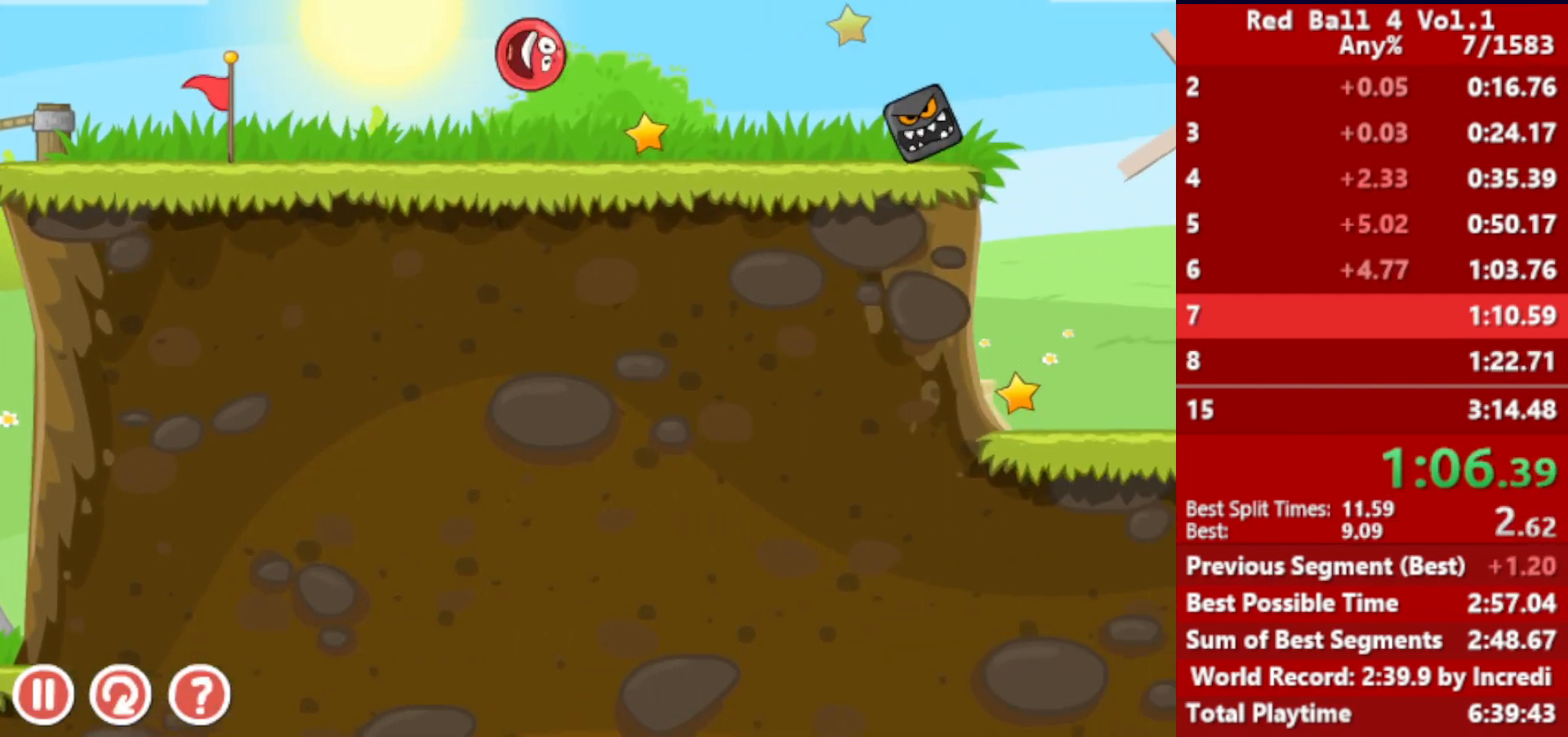
{"keys": ["right", "up"], "events": []}
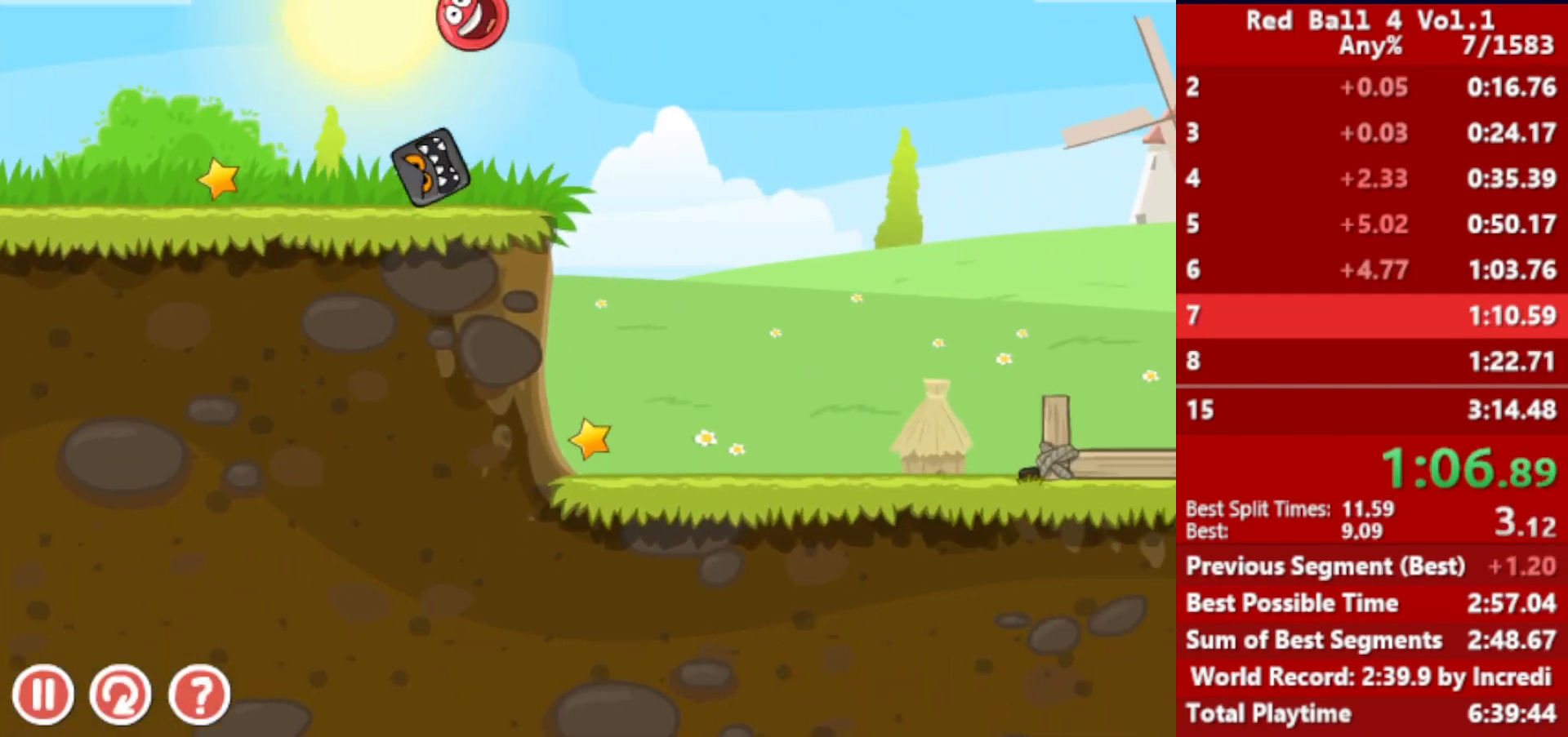
{"keys": ["right"], "events": [[367, "up", "up"]]}
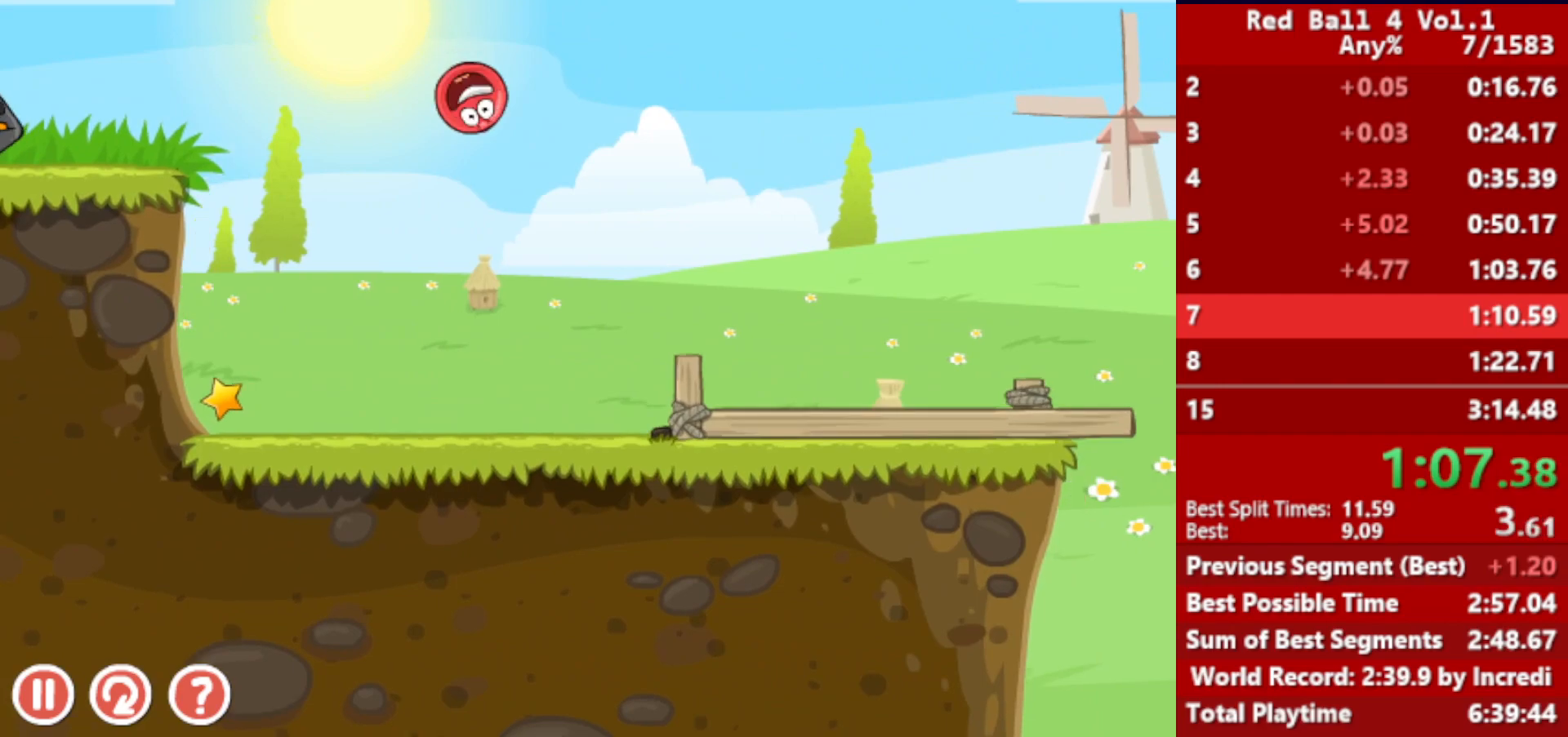
{"keys": ["right"], "events": [[433, "up", "down"], [467, "up", "up"]]}
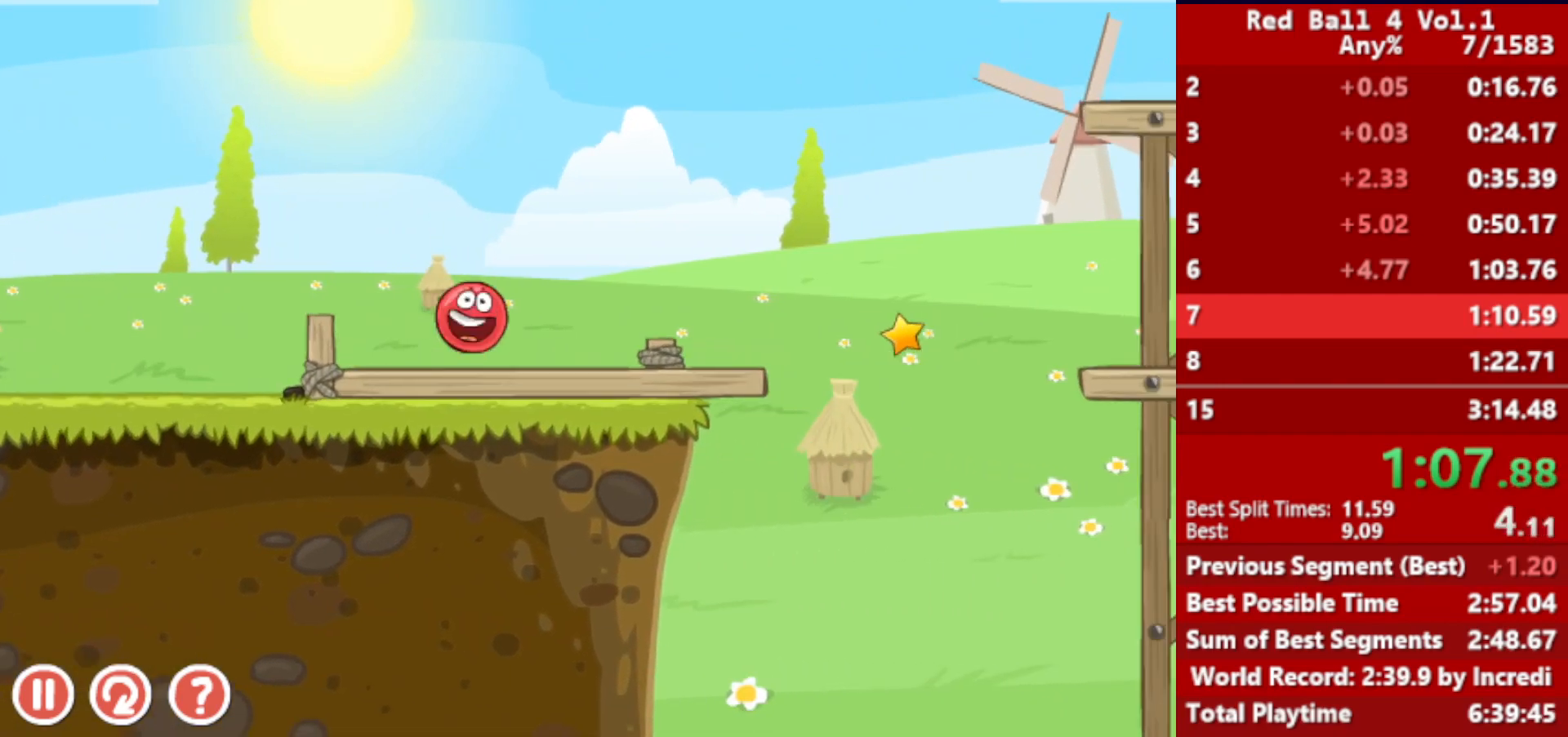
{"keys": ["right"], "events": [[133, "up", "down"], [167, "up", "up"]]}